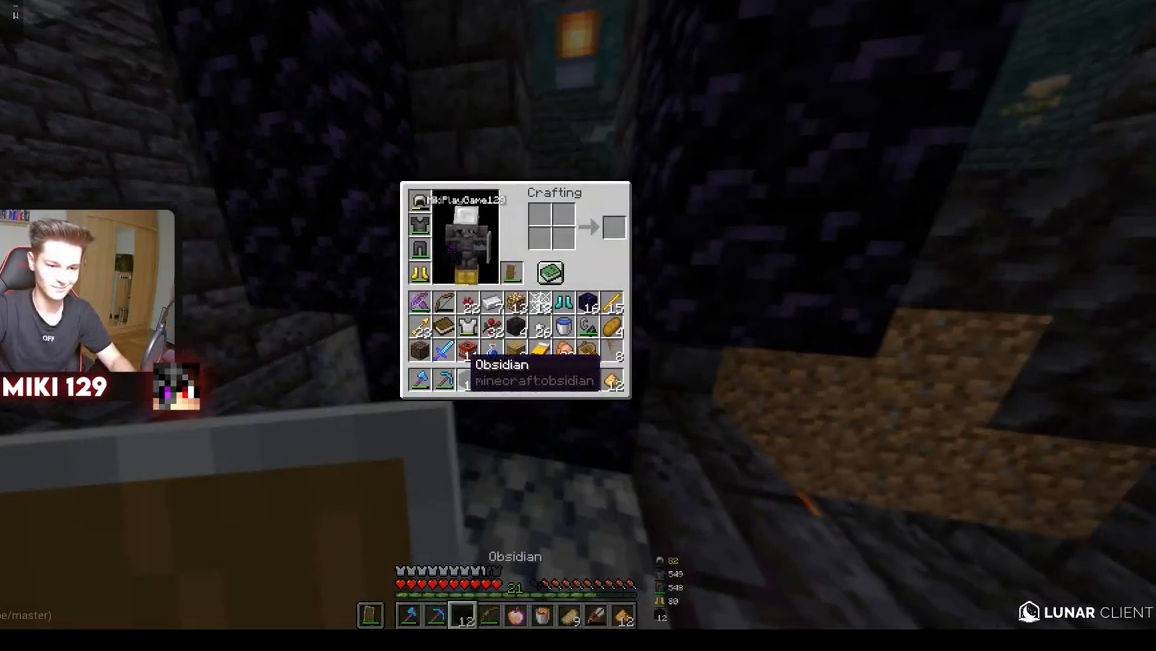
Gameplay with keyboard and mouse; each line is a JSON object with the keys and mouse buttons held at the frame after it. "events" lists presses ("down") and releases ("up") of "a", "d", "s", "w", "mouse_left" and "mouse_right" between this image and that frame as [ms after this image, input, new state], when the widget could be followed in between. "mouse_left", "mouse_right" = the "left", "right" buttons of the "mouse" list. No other keys are recorded. Fast repeated clicks can show as one long hold. Mouse movement is not recorded.
{"keys": [], "mouse": [], "events": []}
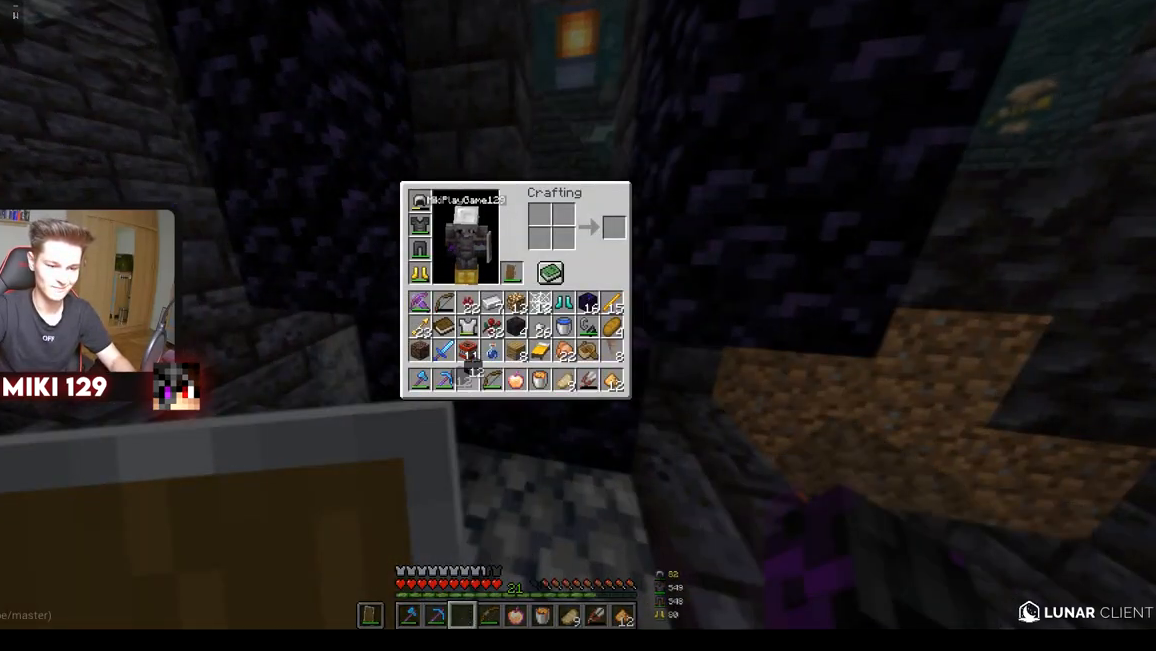
{"keys": [], "mouse": ["right"], "events": [[150, "a", "down"], [150, "s", "down"], [266, "a", "up"], [300, "s", "up"], [467, "mouse_right", "down"]]}
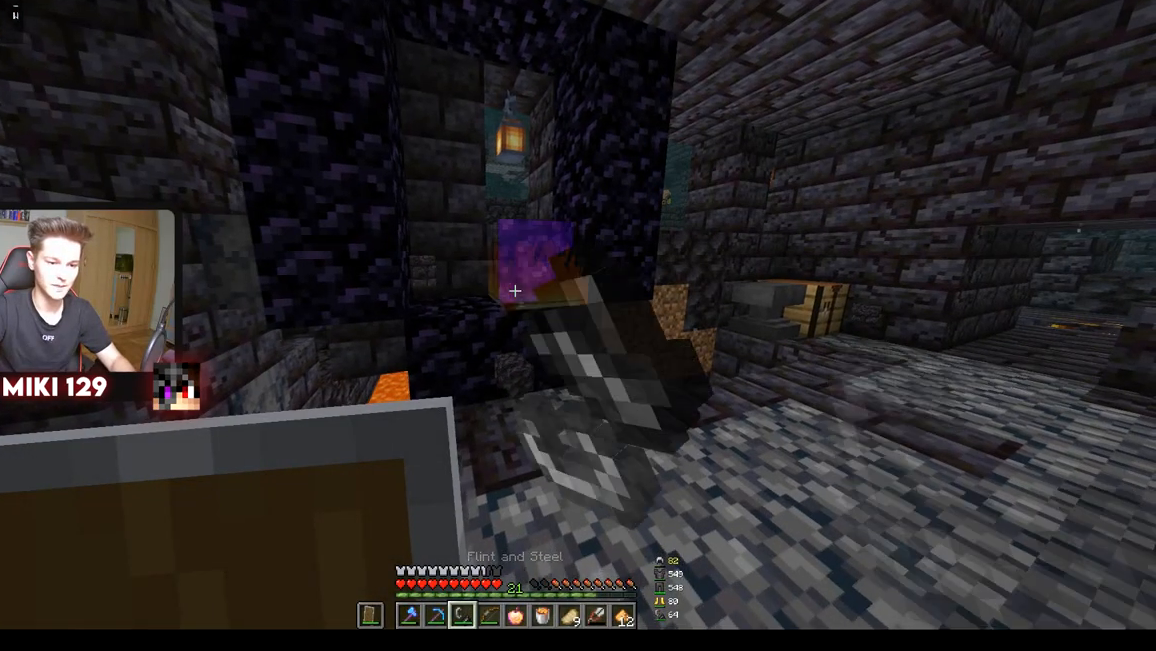
{"keys": ["w"], "mouse": [], "events": [[50, "d", "down"], [67, "mouse_right", "up"], [384, "d", "up"], [400, "w", "down"]]}
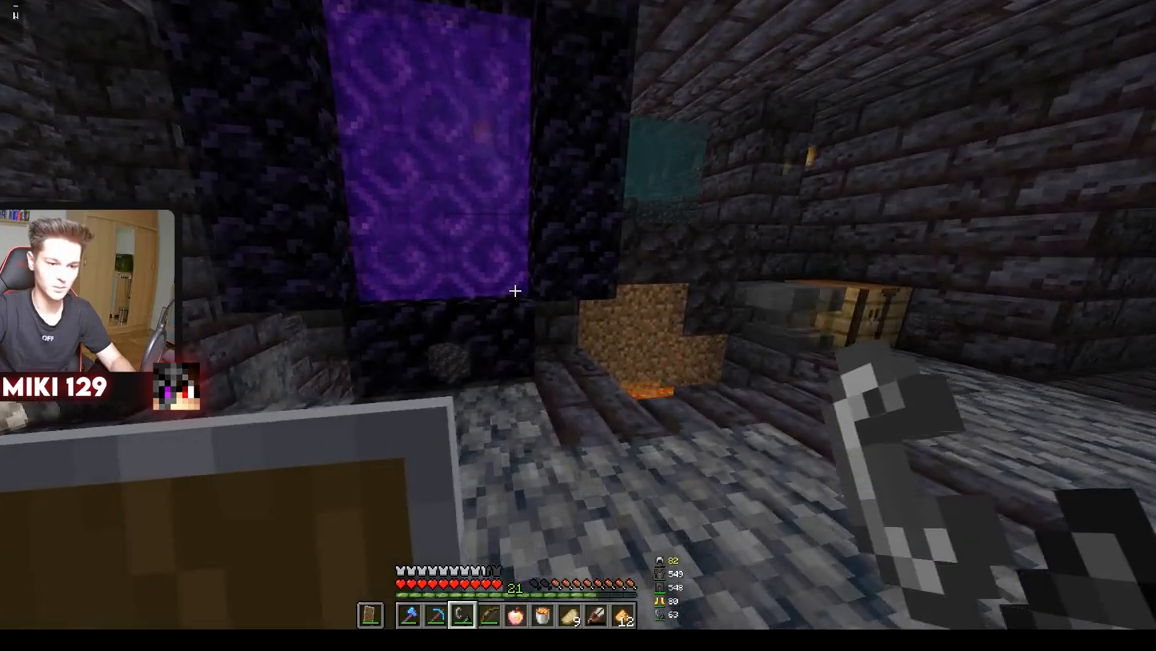
{"keys": ["d", "w"], "mouse": [], "events": [[51, "w", "up"], [284, "w", "down"], [468, "d", "down"]]}
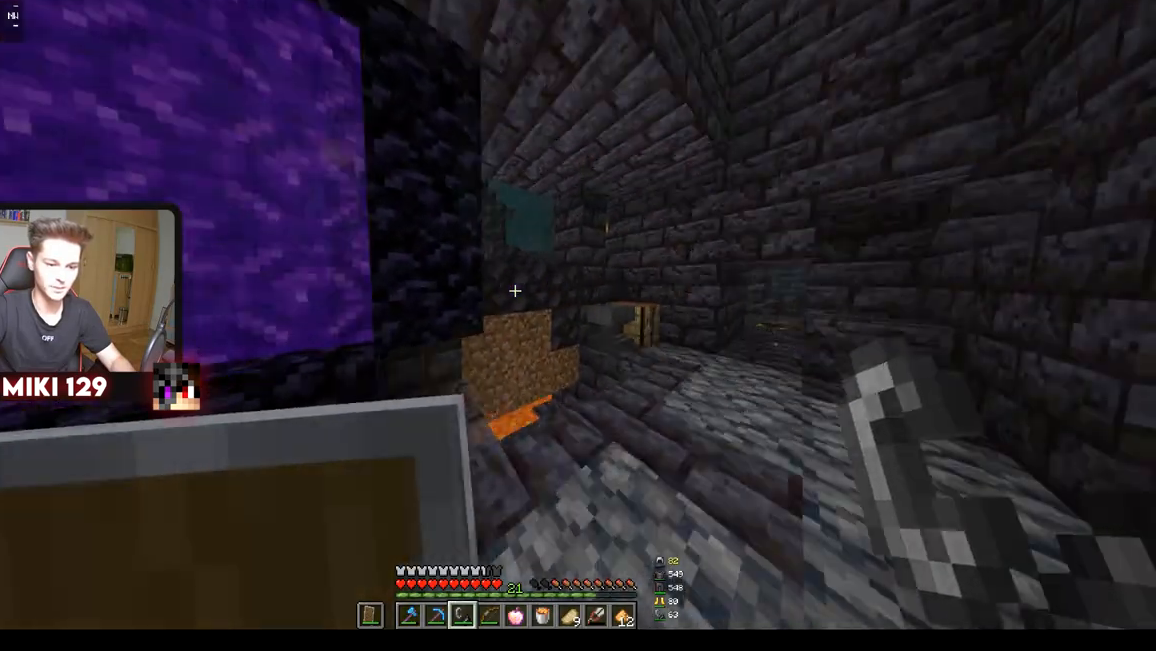
{"keys": [], "mouse": [], "events": [[150, "w", "up"], [167, "d", "up"]]}
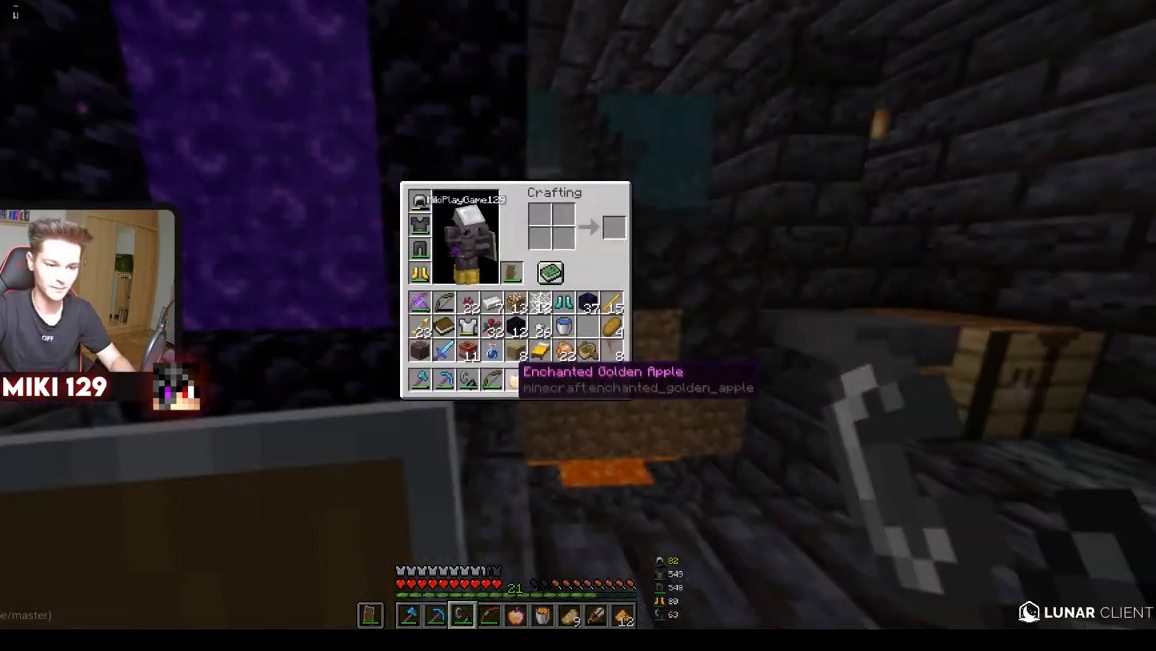
{"keys": [], "mouse": [], "events": []}
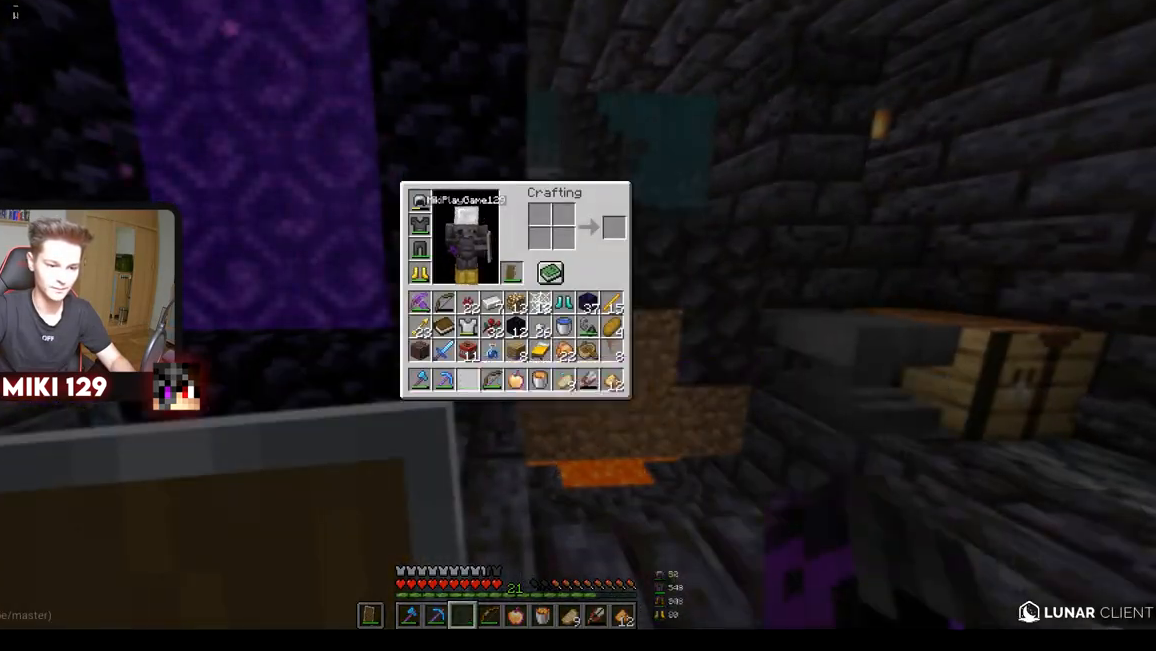
{"keys": ["w"], "mouse": [], "events": [[317, "w", "down"]]}
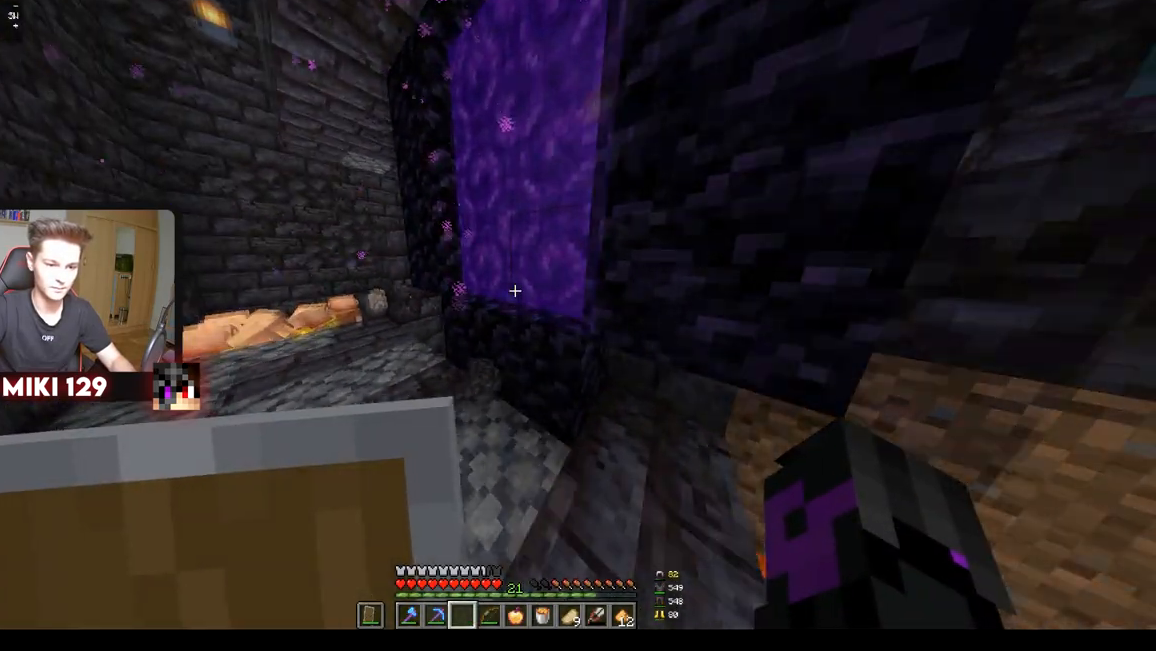
{"keys": [], "mouse": [], "events": [[283, "w", "up"]]}
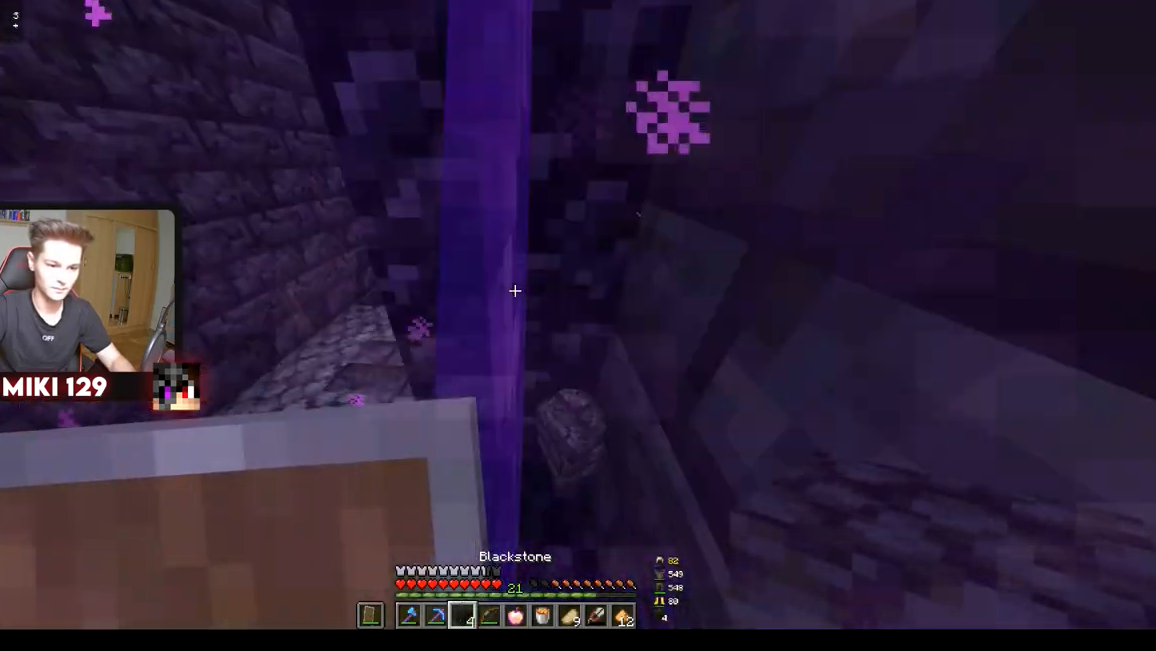
{"keys": [], "mouse": [], "events": []}
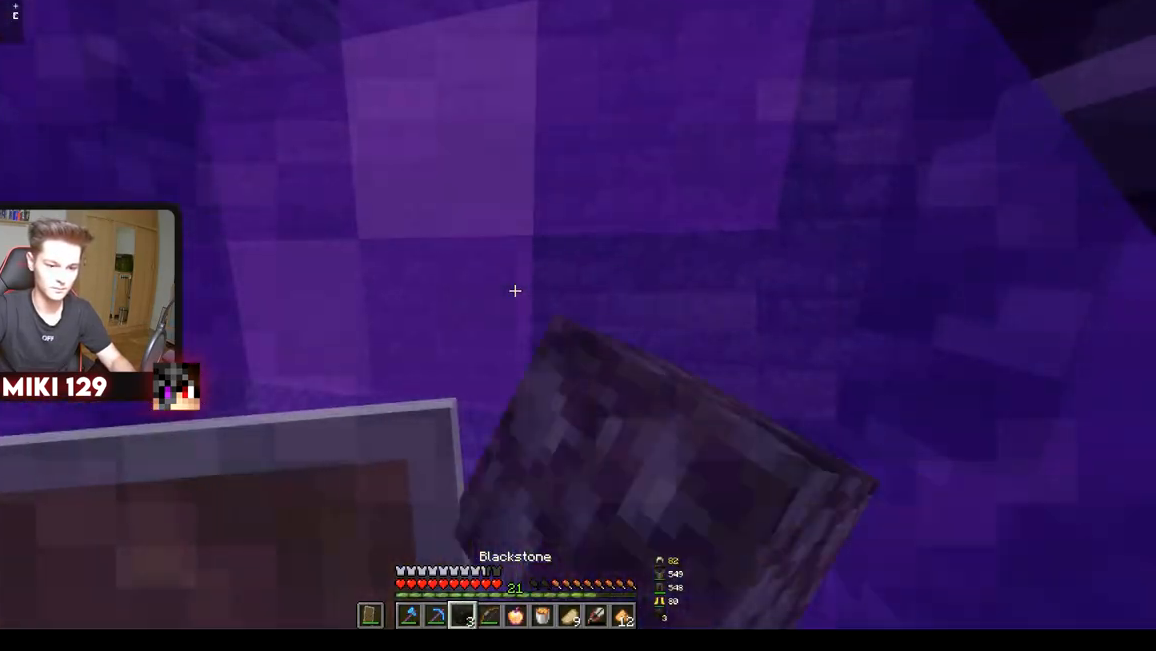
{"keys": [], "mouse": [], "events": []}
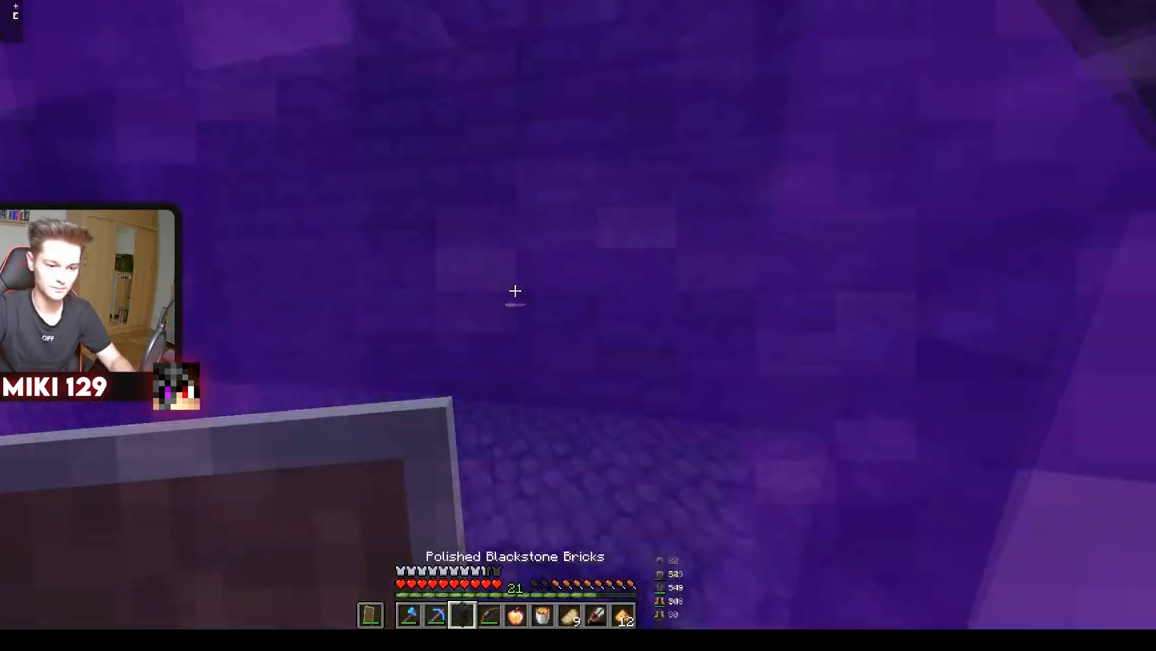
{"keys": [], "mouse": [], "events": []}
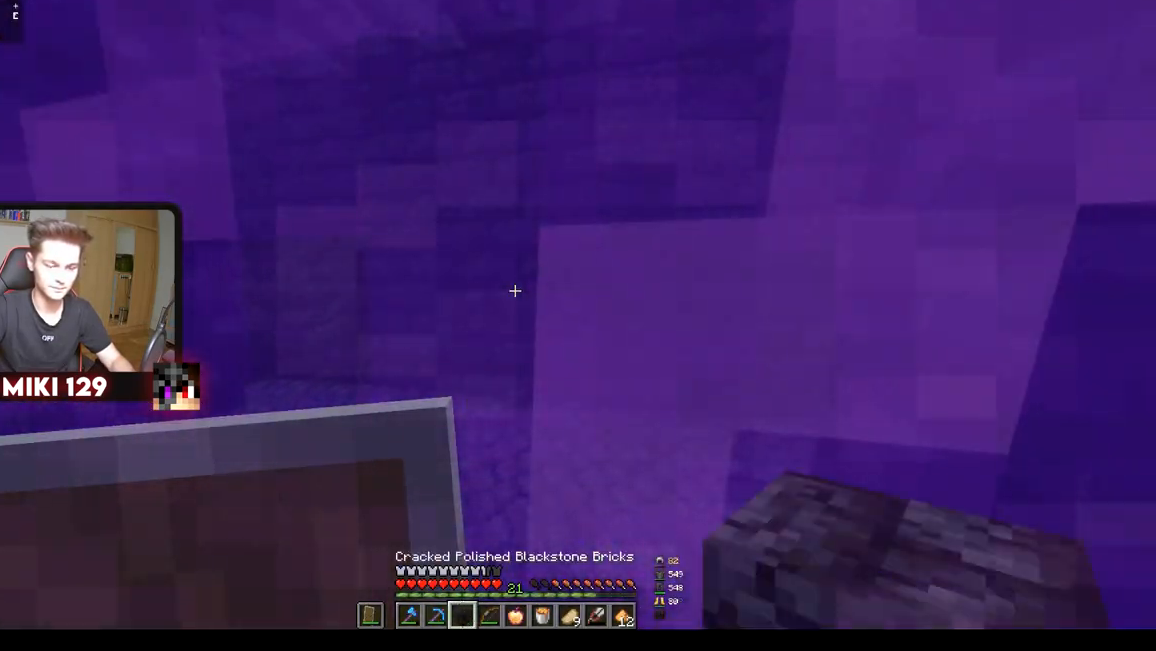
{"keys": [], "mouse": [], "events": []}
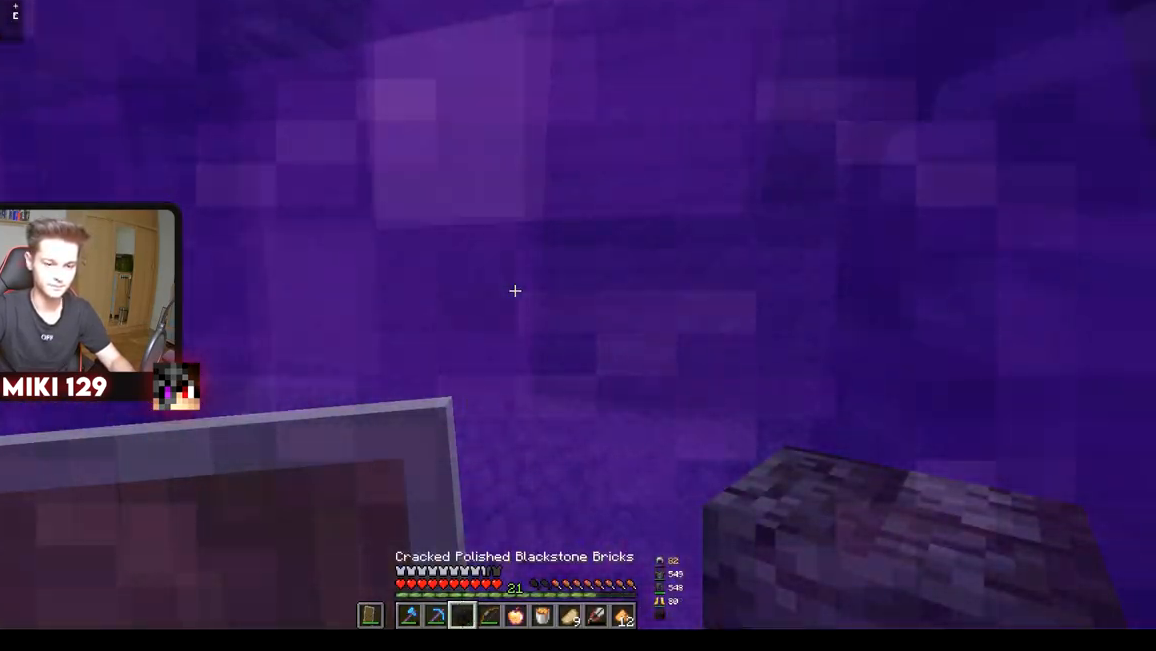
{"keys": [], "mouse": [], "events": []}
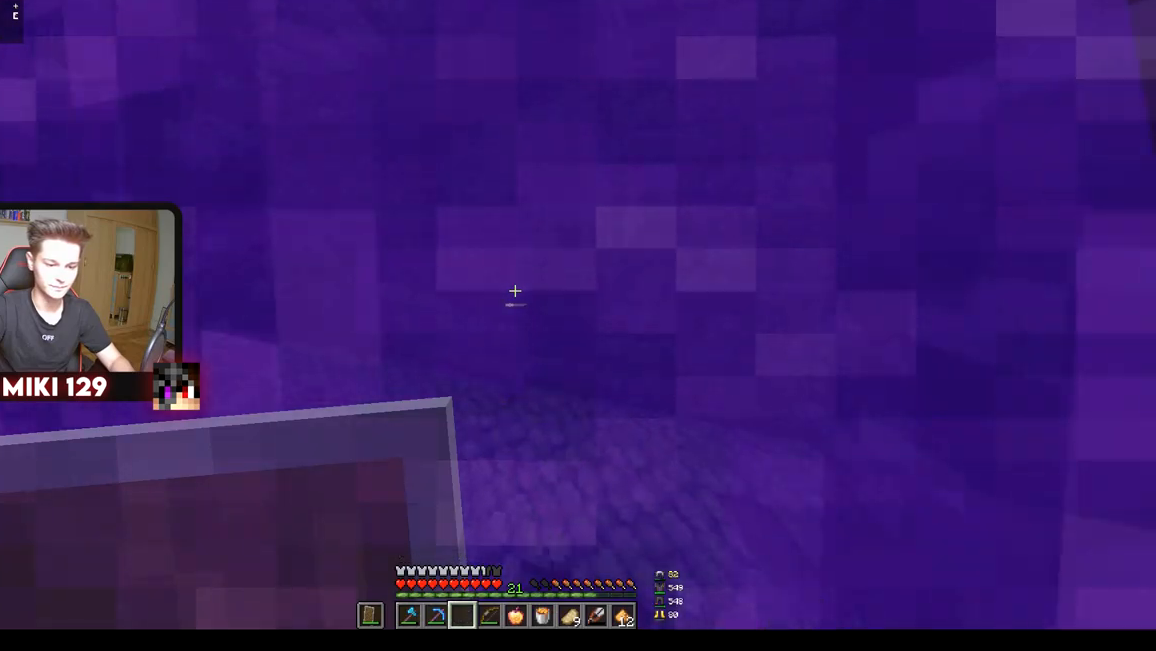
{"keys": [], "mouse": [], "events": []}
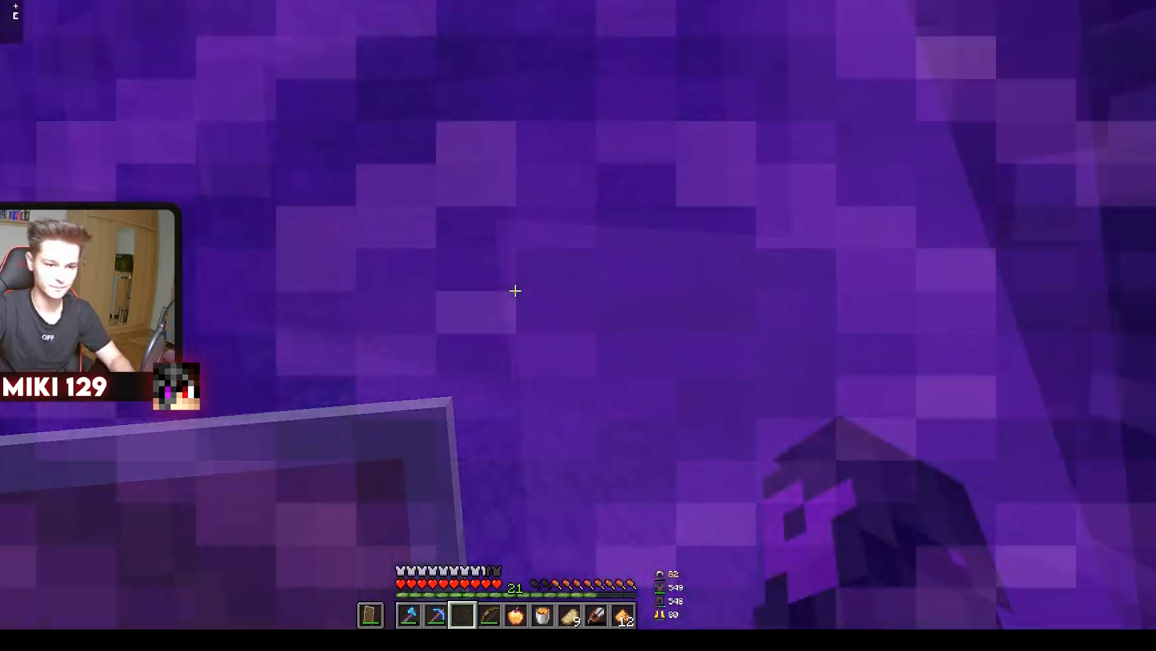
{"keys": [], "mouse": [], "events": []}
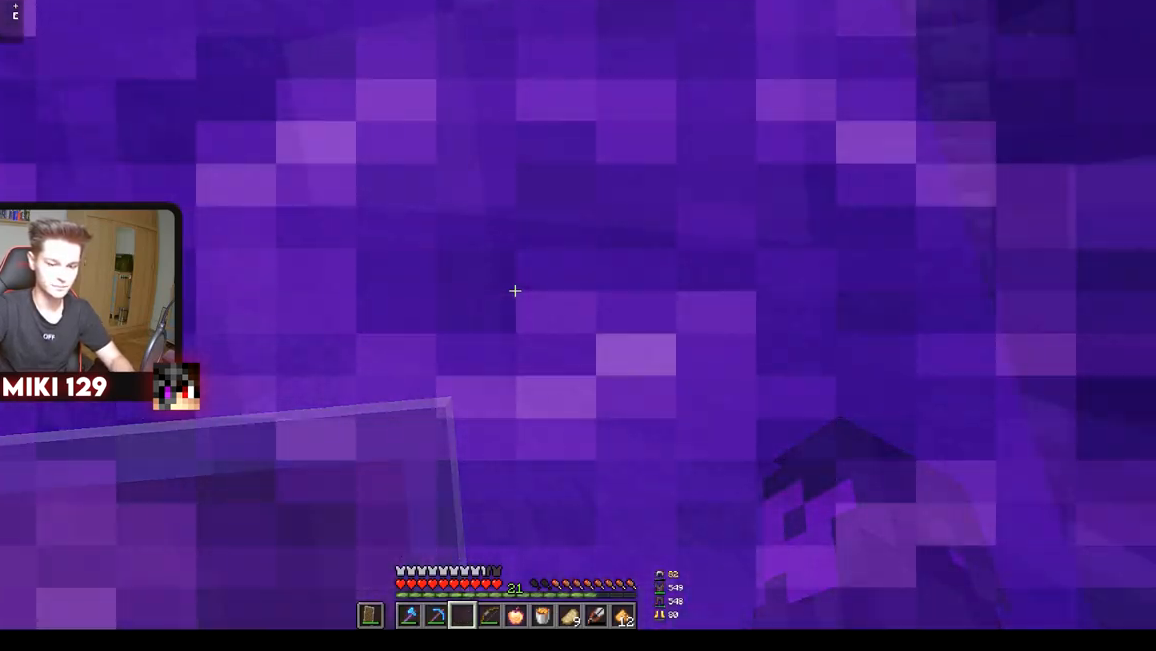
{"keys": [], "mouse": [], "events": []}